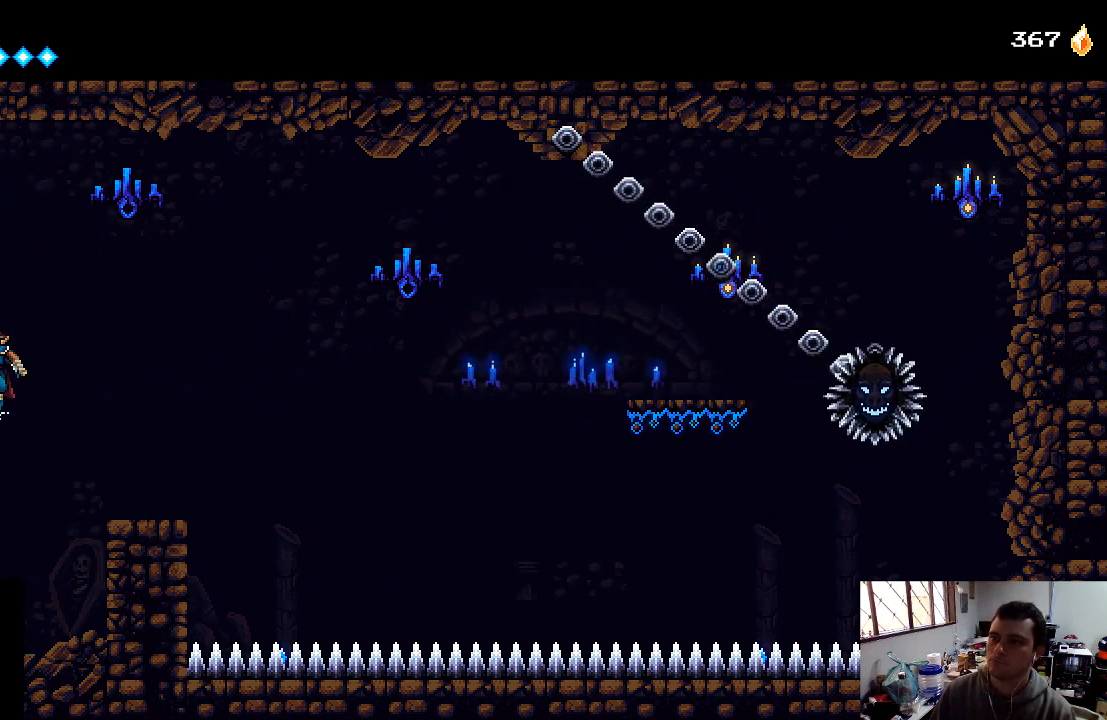
Gameplay with a controller (Xbox layout); each line is a JSON object with the inputs held at the frame after it. "events" lists button and stick changes between this image and that frame as [ms after this image, input, new state], when the widget could be followed in between. Not read: L3 R3.
{"buttons": [], "left_stick": "center", "right_stick": "center", "events": [[167, "DPAD_RIGHT", "down"], [400, "DPAD_RIGHT", "up"]]}
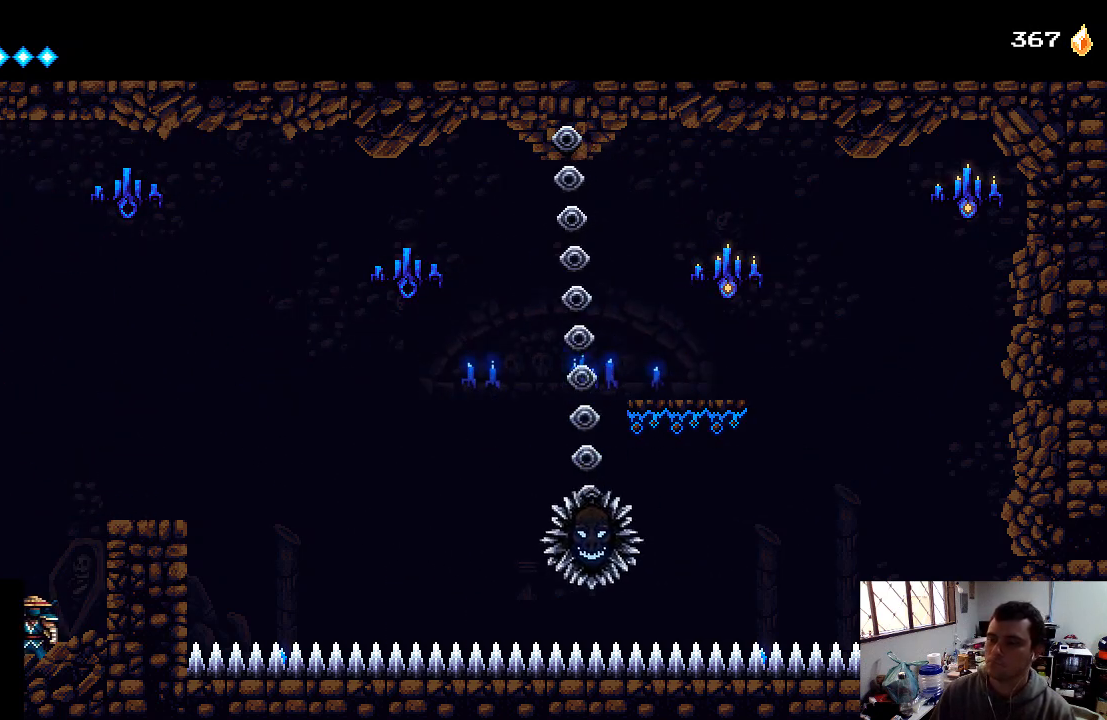
{"buttons": [], "left_stick": "center", "right_stick": "center", "events": []}
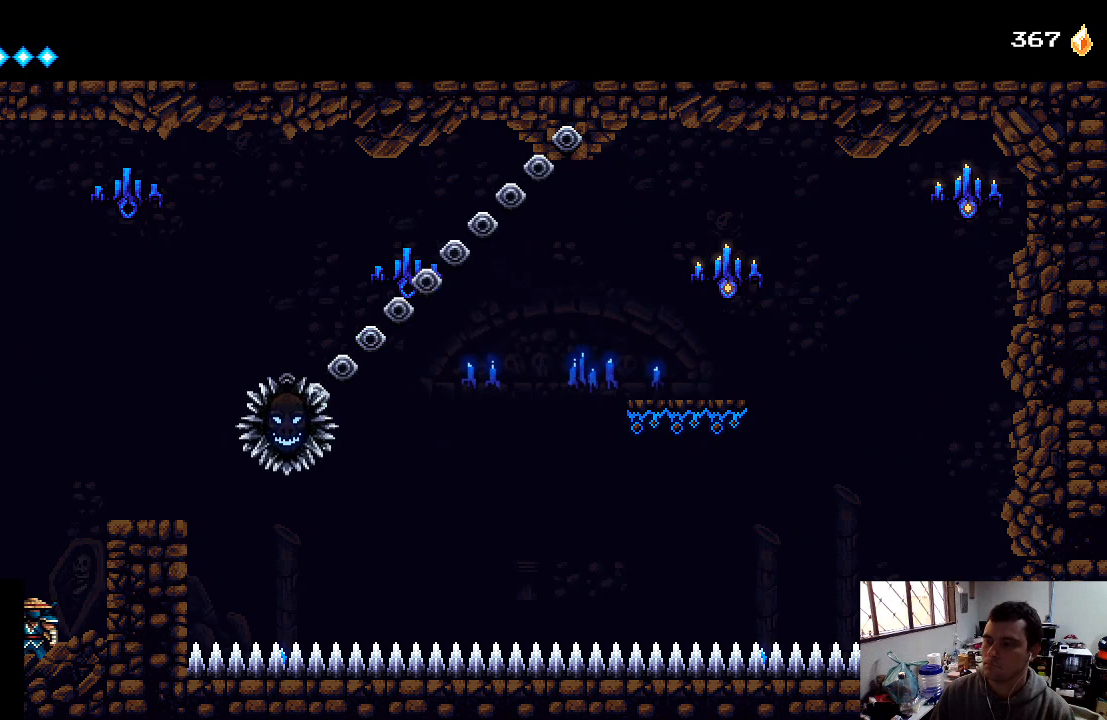
{"buttons": [], "left_stick": "center", "right_stick": "center", "events": [[400, "DPAD_RIGHT", "down"], [500, "DPAD_RIGHT", "up"]]}
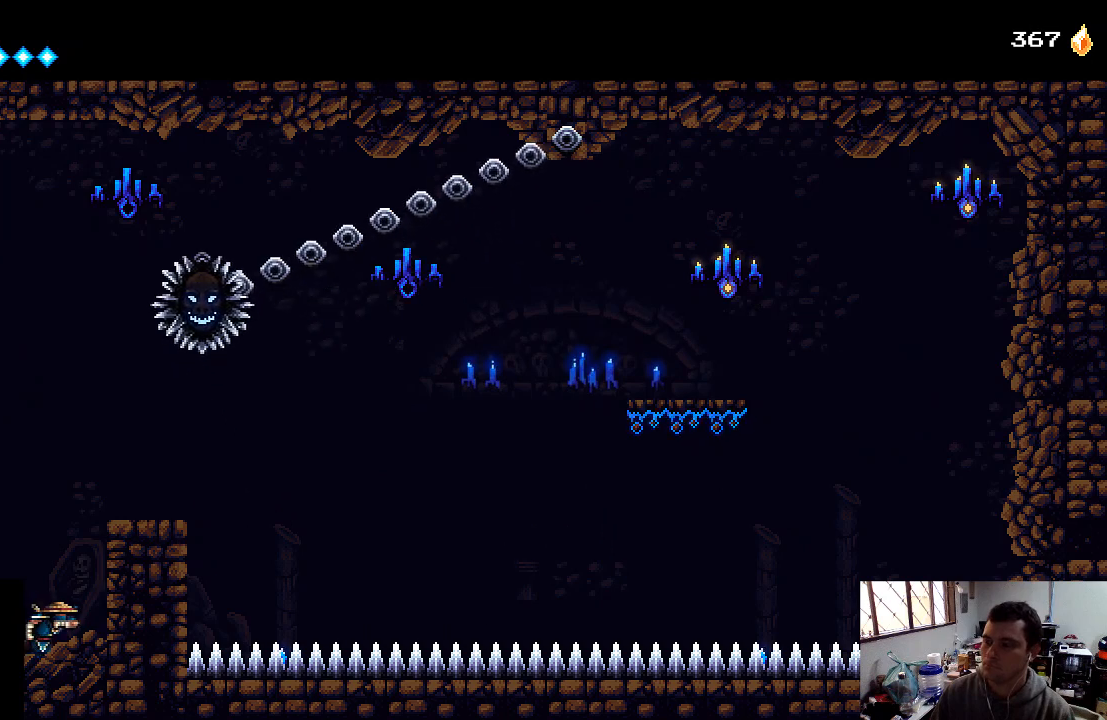
{"buttons": [], "left_stick": "center", "right_stick": "center", "events": []}
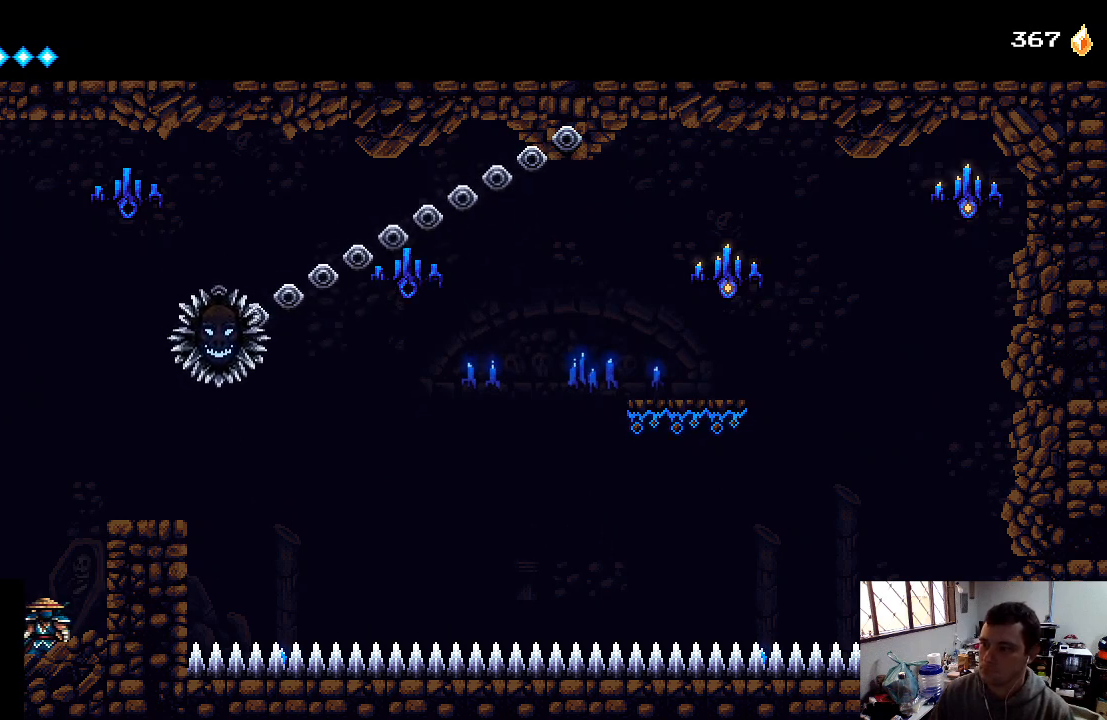
{"buttons": [], "left_stick": "center", "right_stick": "center", "events": [[100, "A", "down"], [200, "DPAD_RIGHT", "down"], [433, "A", "up"], [500, "DPAD_RIGHT", "up"]]}
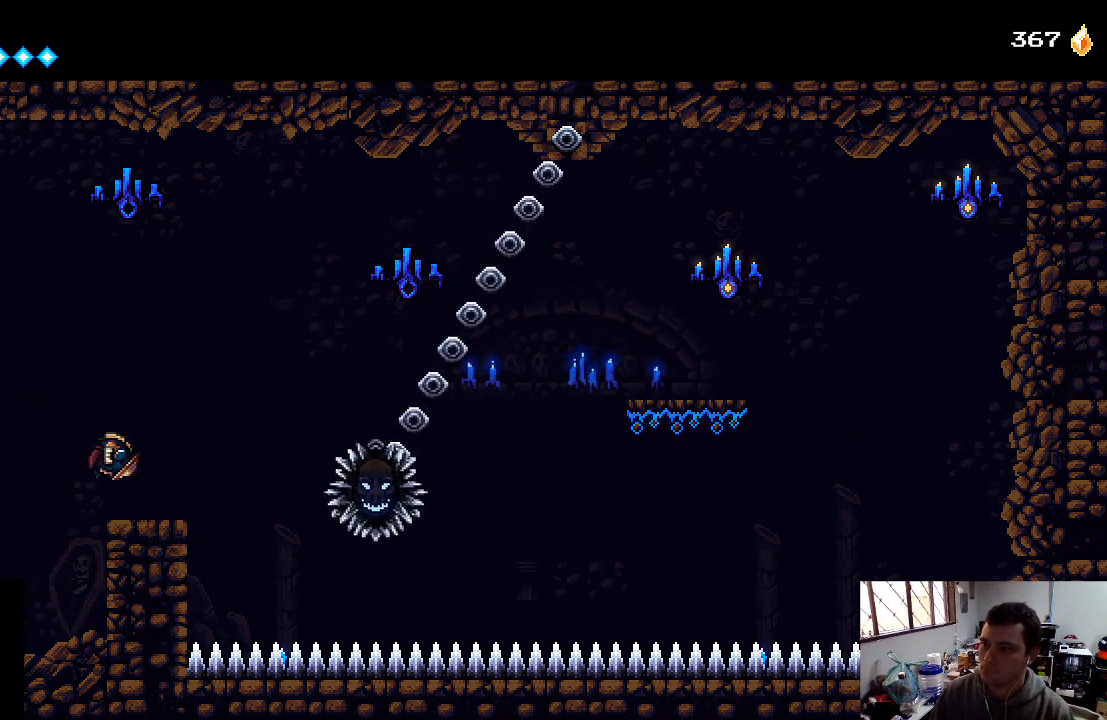
{"buttons": ["A", "DPAD_RIGHT"], "left_stick": "center", "right_stick": "center", "events": [[267, "DPAD_RIGHT", "down"], [333, "A", "down"]]}
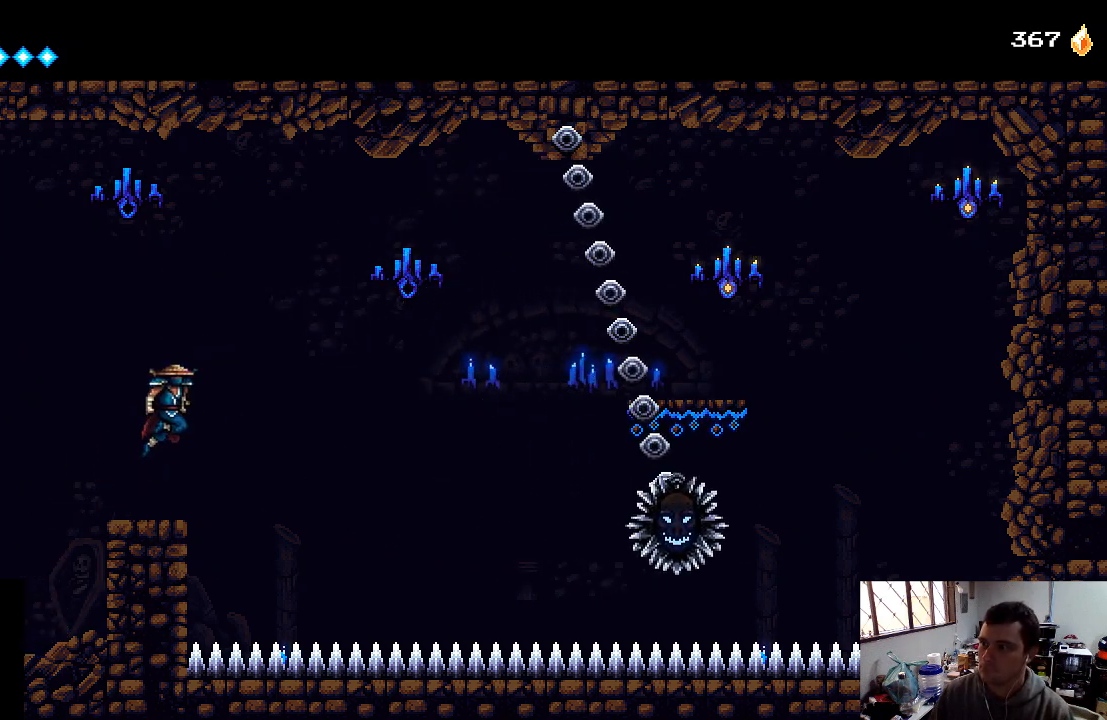
{"buttons": ["X", "DPAD_LEFT"], "left_stick": "center", "right_stick": "center", "events": [[367, "A", "up"], [400, "DPAD_RIGHT", "up"], [400, "X", "down"], [500, "DPAD_LEFT", "down"]]}
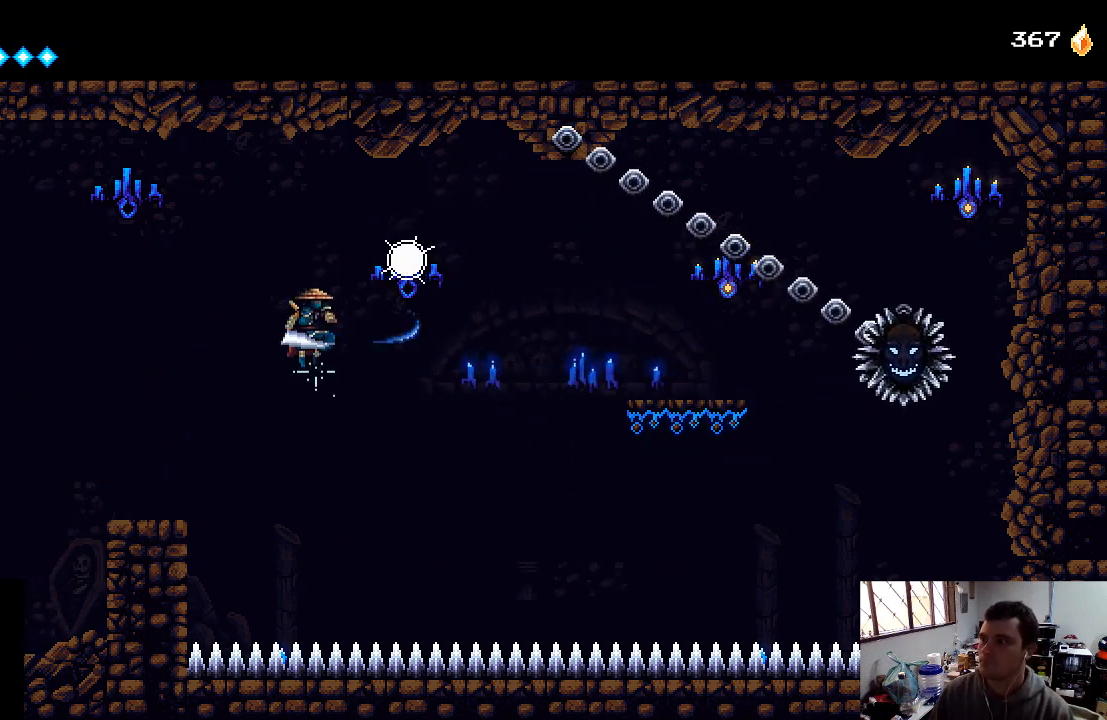
{"buttons": ["DPAD_UP", "DPAD_LEFT"], "left_stick": "center", "right_stick": "center", "events": [[67, "X", "up"], [133, "A", "down"], [233, "DPAD_UP", "down"], [500, "A", "up"]]}
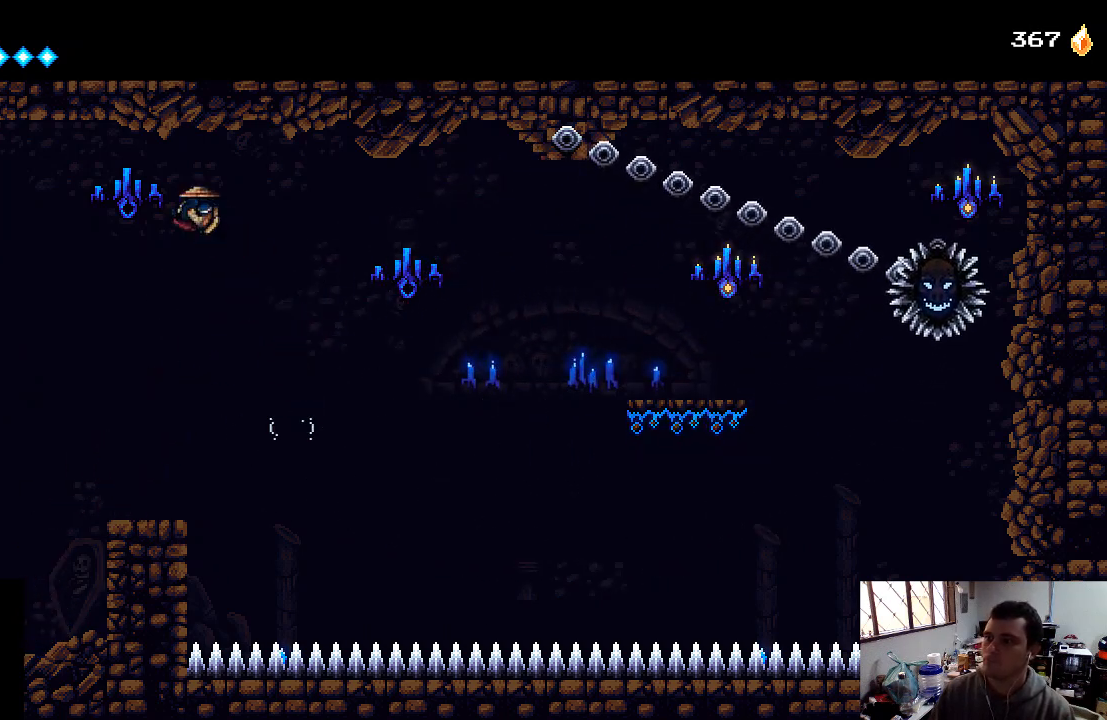
{"buttons": ["DPAD_LEFT"], "left_stick": "center", "right_stick": "center", "events": [[33, "X", "down"], [167, "X", "up"], [300, "A", "down"], [300, "DPAD_UP", "up"], [500, "A", "up"]]}
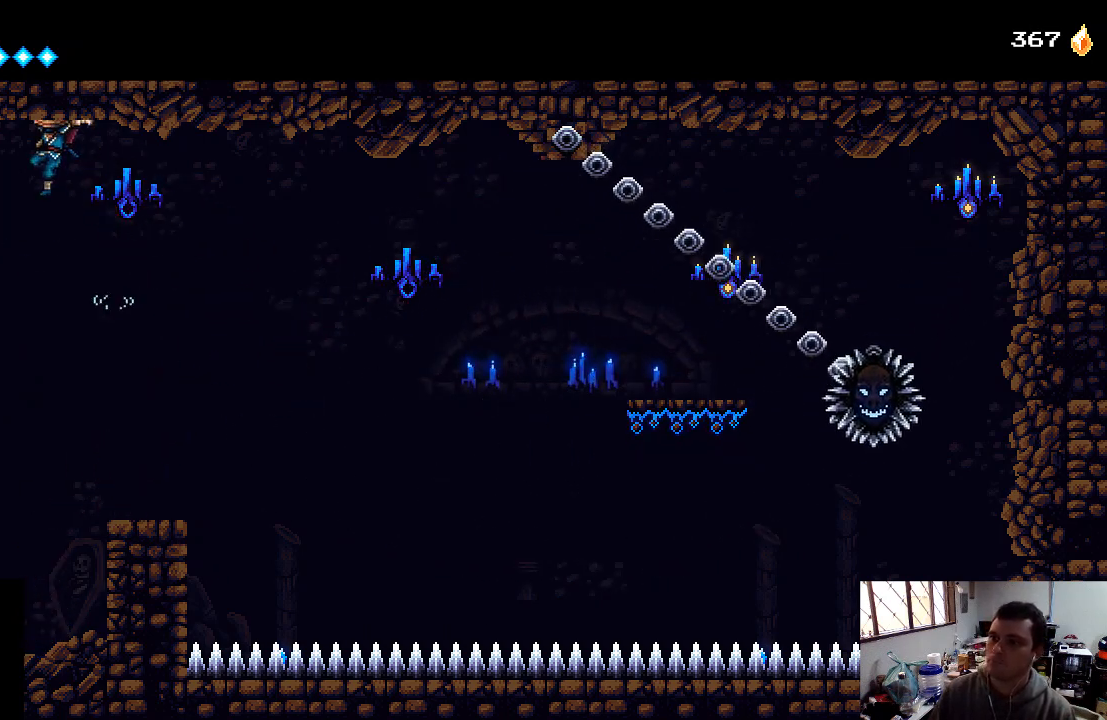
{"buttons": [], "left_stick": "center", "right_stick": "center", "events": [[33, "X", "down"], [133, "X", "up"], [200, "X", "down"], [267, "X", "up"], [367, "X", "down"], [433, "X", "up"], [467, "DPAD_LEFT", "up"]]}
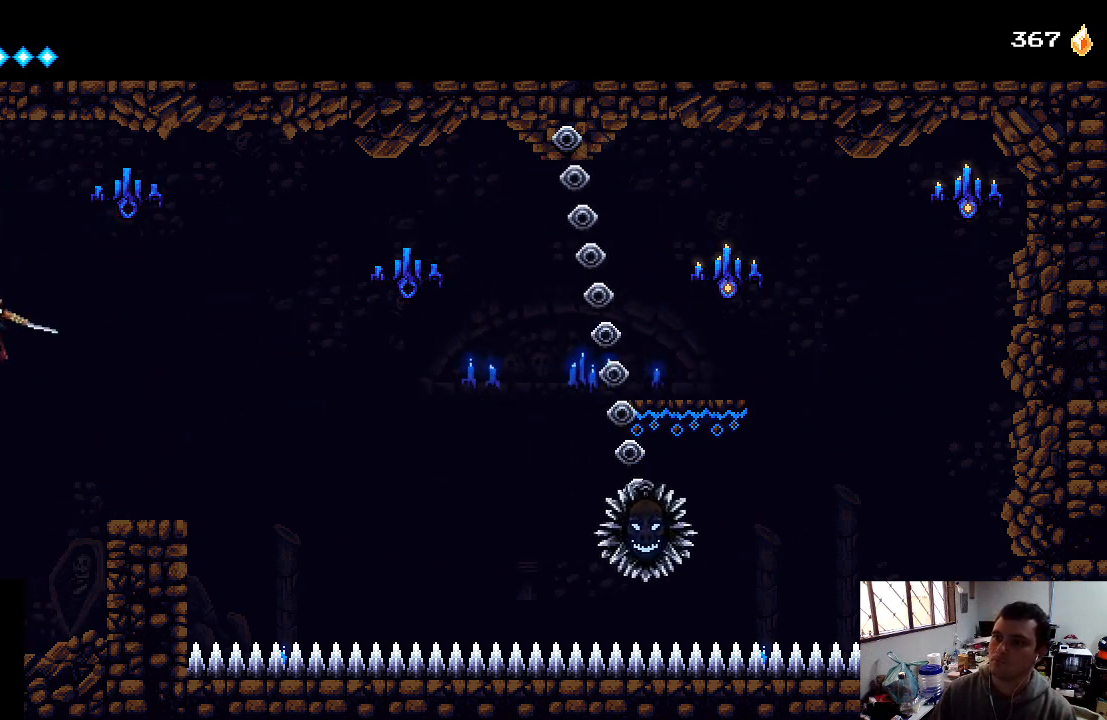
{"buttons": ["DPAD_RIGHT"], "left_stick": "center", "right_stick": "center", "events": [[267, "DPAD_RIGHT", "down"]]}
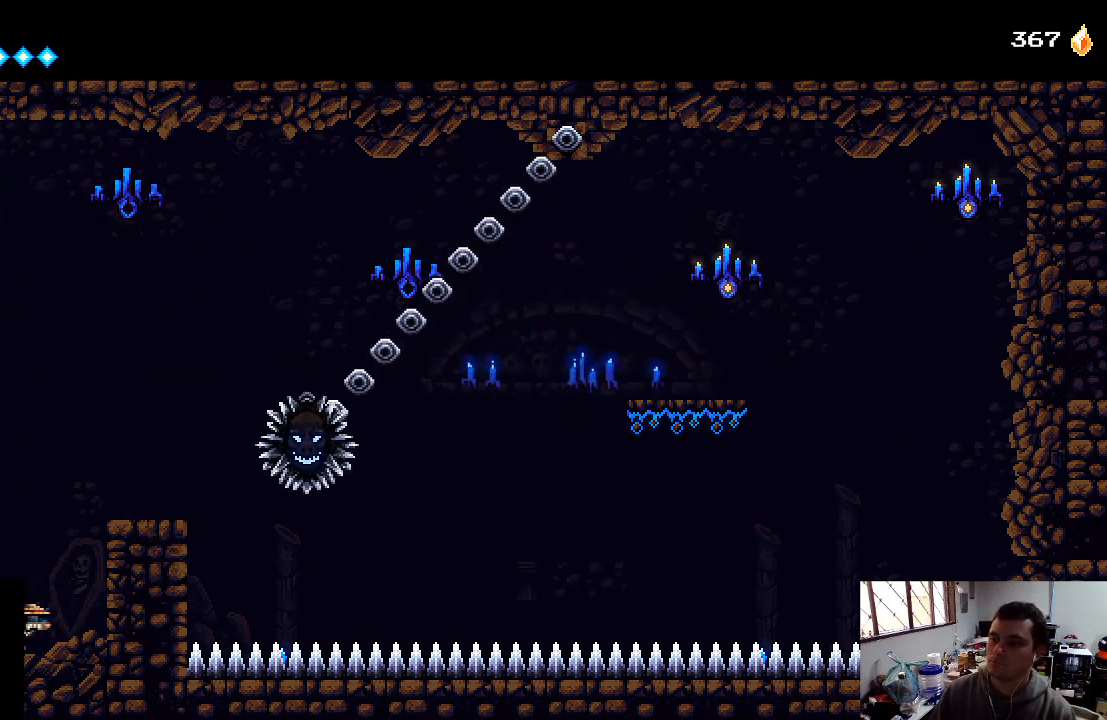
{"buttons": [], "left_stick": "center", "right_stick": "center", "events": [[133, "DPAD_RIGHT", "up"]]}
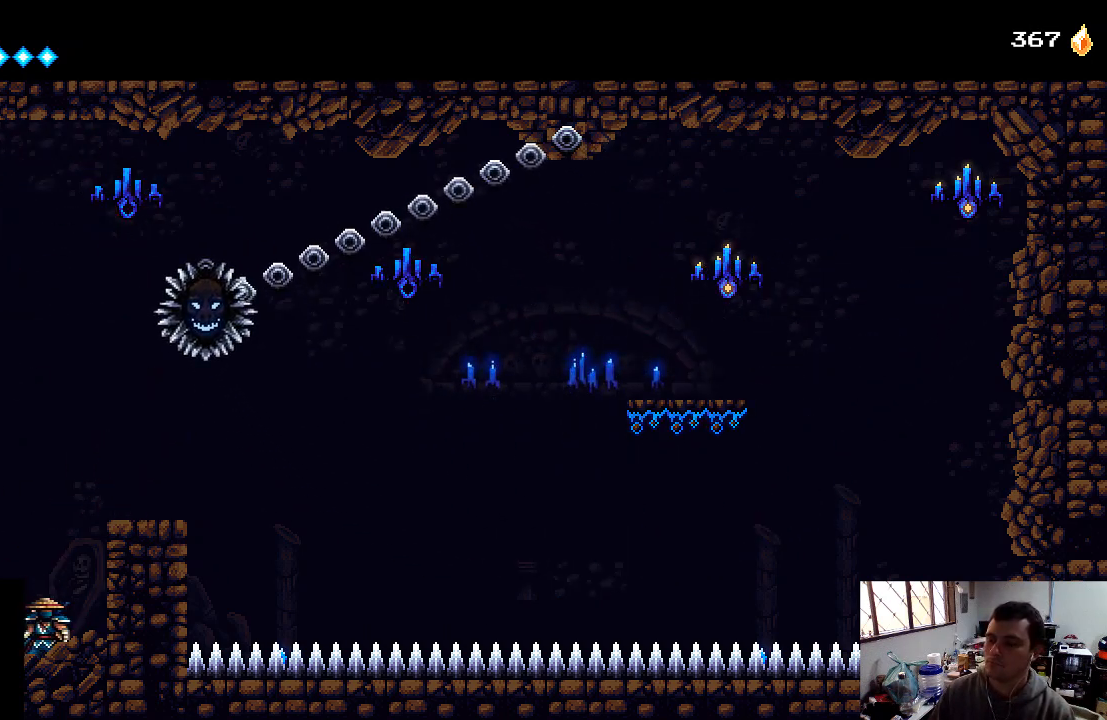
{"buttons": [], "left_stick": "center", "right_stick": "center", "events": []}
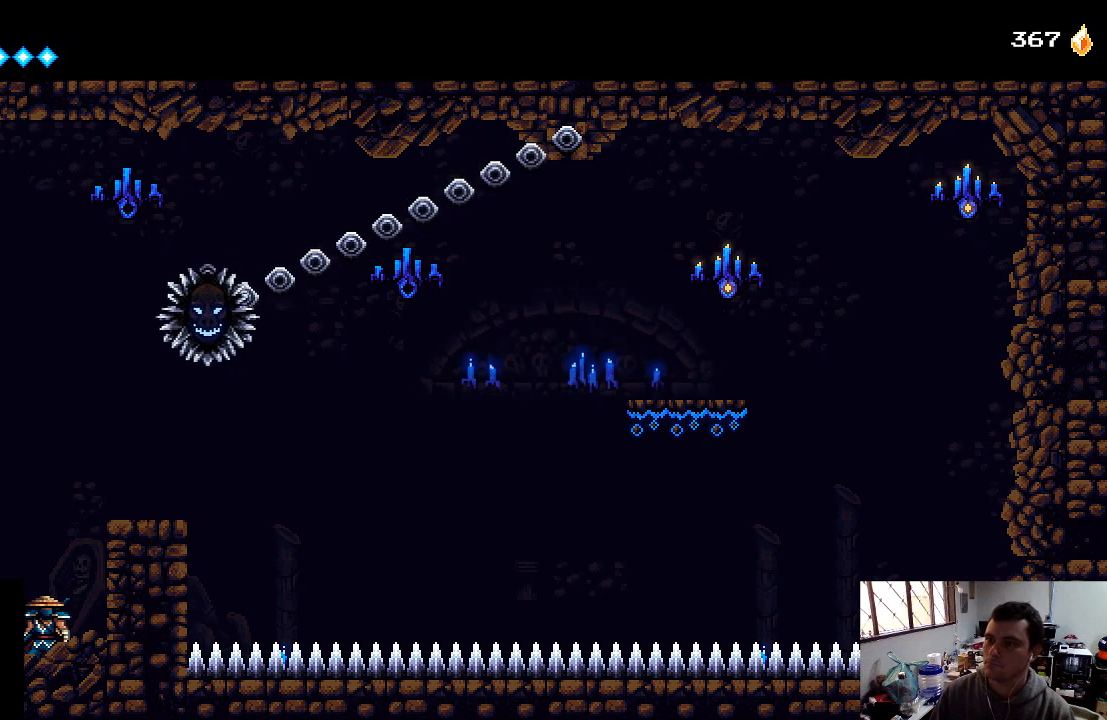
{"buttons": ["DPAD_RIGHT"], "left_stick": "center", "right_stick": "center", "events": [[133, "A", "down"], [200, "DPAD_RIGHT", "down"], [500, "A", "up"]]}
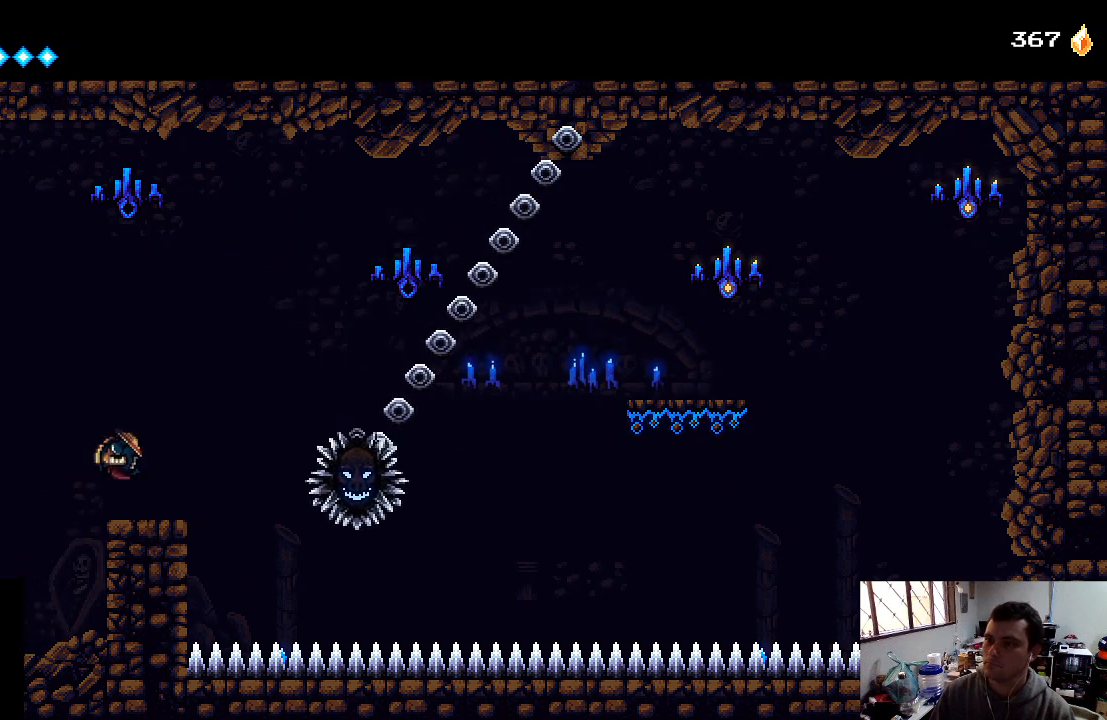
{"buttons": ["DPAD_RIGHT"], "left_stick": "center", "right_stick": "center", "events": [[67, "DPAD_RIGHT", "up"], [467, "DPAD_RIGHT", "down"]]}
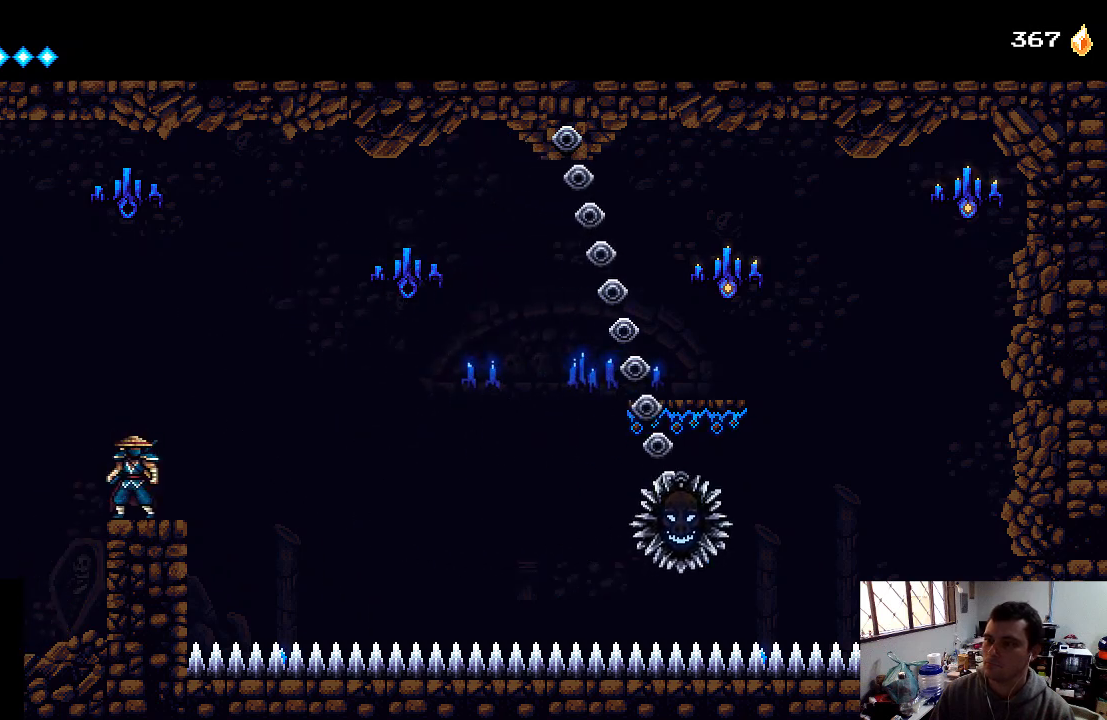
{"buttons": ["A", "X", "DPAD_RIGHT"], "left_stick": "center", "right_stick": "center", "events": [[67, "A", "down"], [500, "X", "down"]]}
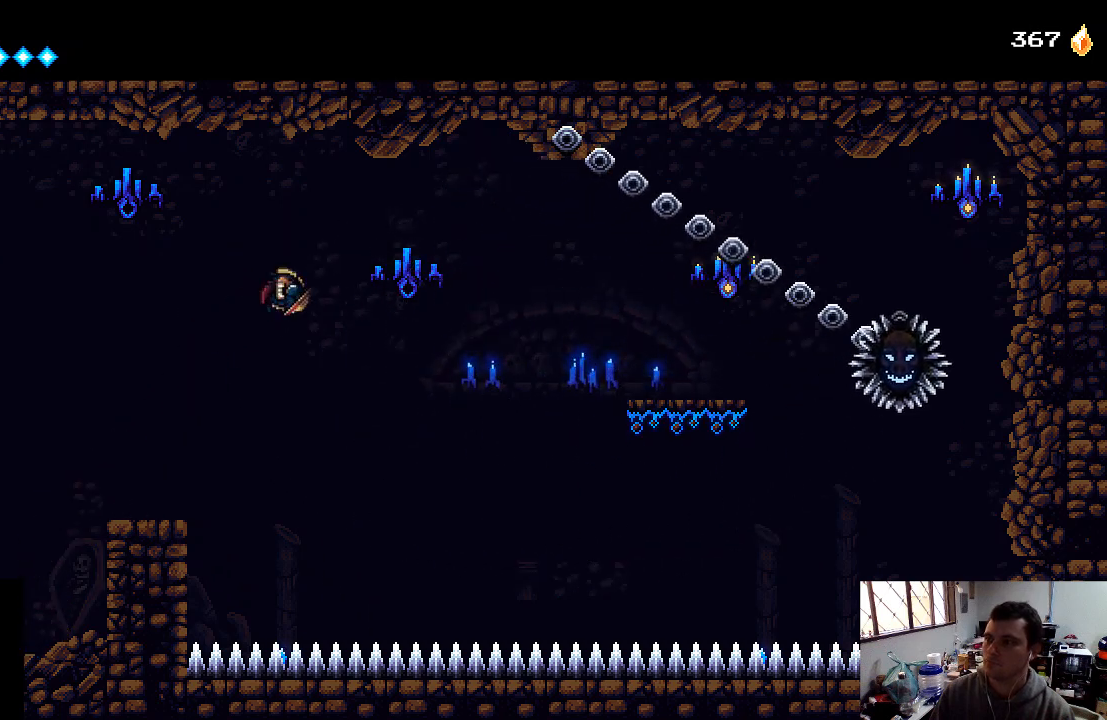
{"buttons": ["A", "DPAD_LEFT"], "left_stick": "center", "right_stick": "center", "events": [[167, "DPAD_RIGHT", "up"], [200, "X", "up"], [233, "A", "up"], [233, "DPAD_LEFT", "down"], [300, "A", "down"]]}
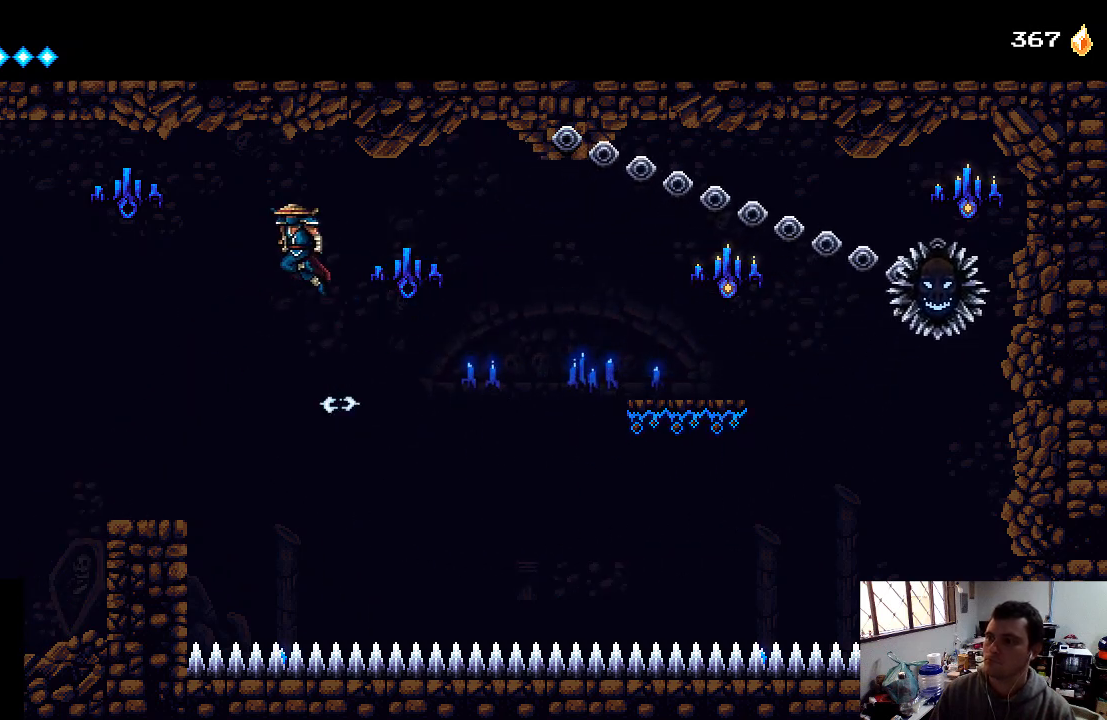
{"buttons": ["DPAD_LEFT"], "left_stick": "center", "right_stick": "center", "events": [[33, "A", "up"], [167, "B", "down"], [333, "B", "up"]]}
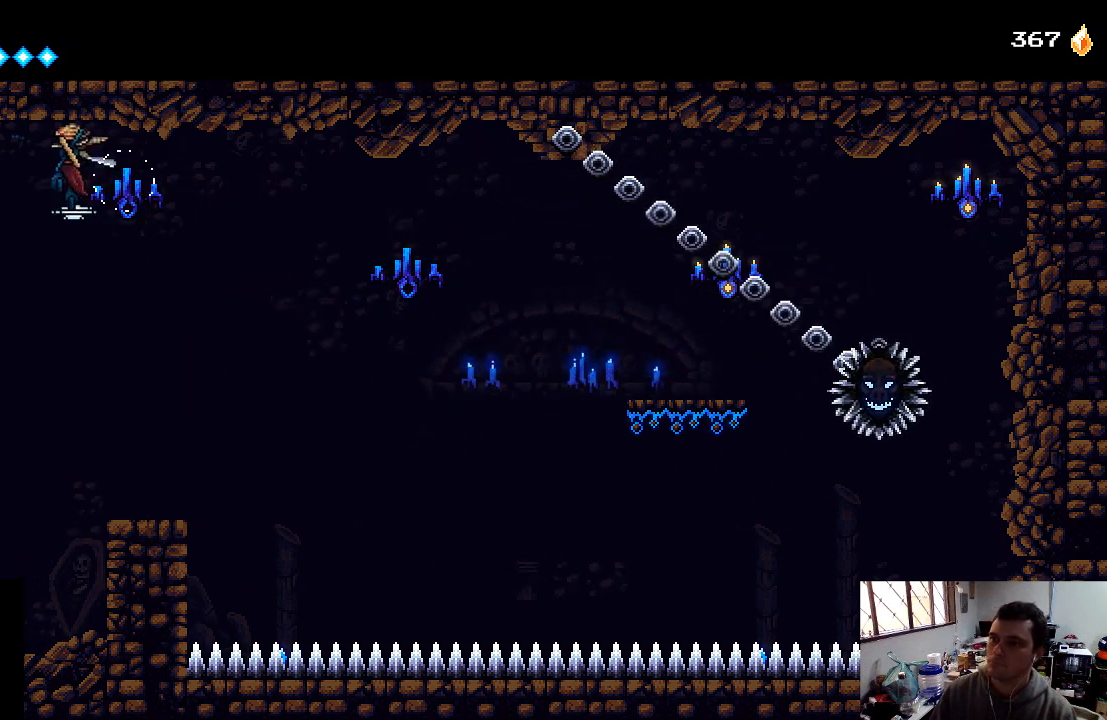
{"buttons": ["A", "DPAD_LEFT"], "left_stick": "center", "right_stick": "center", "events": [[67, "A", "down"], [233, "A", "up"], [500, "A", "down"]]}
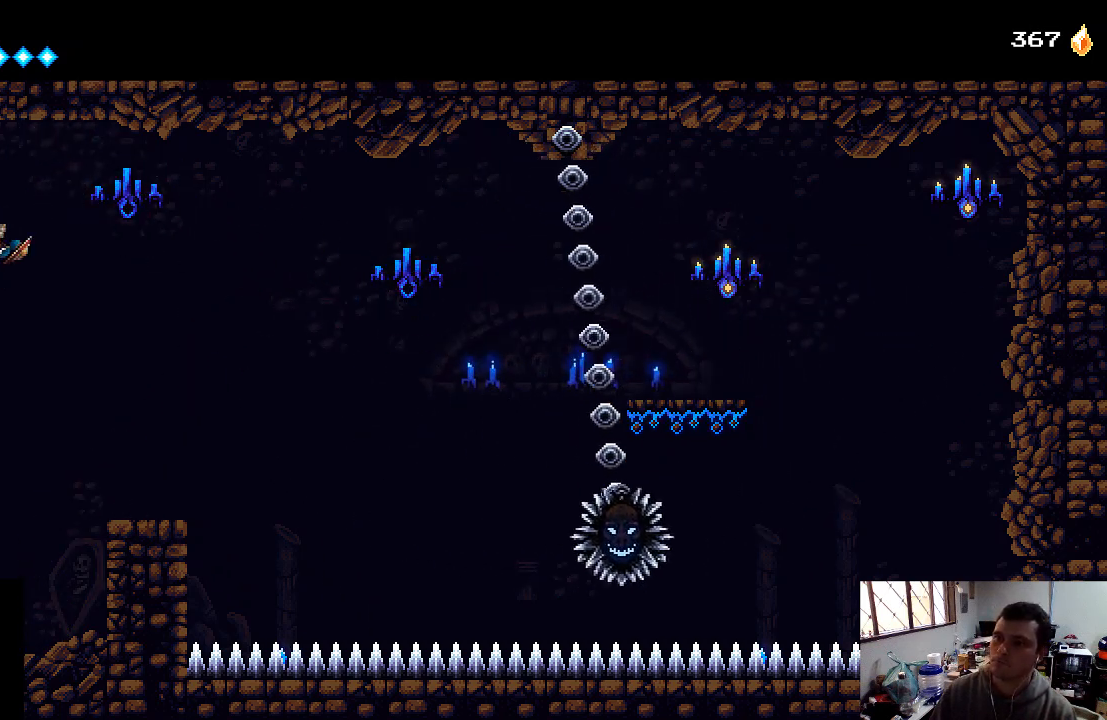
{"buttons": [], "left_stick": "center", "right_stick": "center", "events": [[33, "DPAD_UP", "down"], [300, "A", "up"], [333, "DPAD_UP", "up"], [367, "DPAD_LEFT", "up"]]}
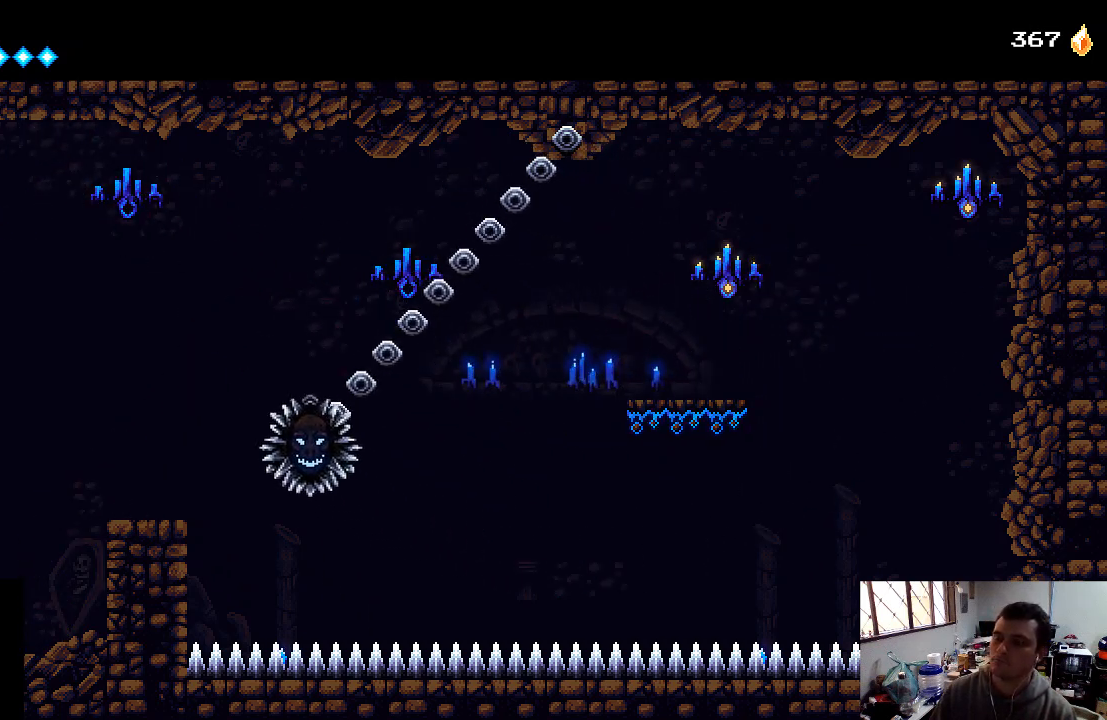
{"buttons": [], "left_stick": "center", "right_stick": "center", "events": [[33, "DPAD_RIGHT", "down"], [467, "DPAD_RIGHT", "up"]]}
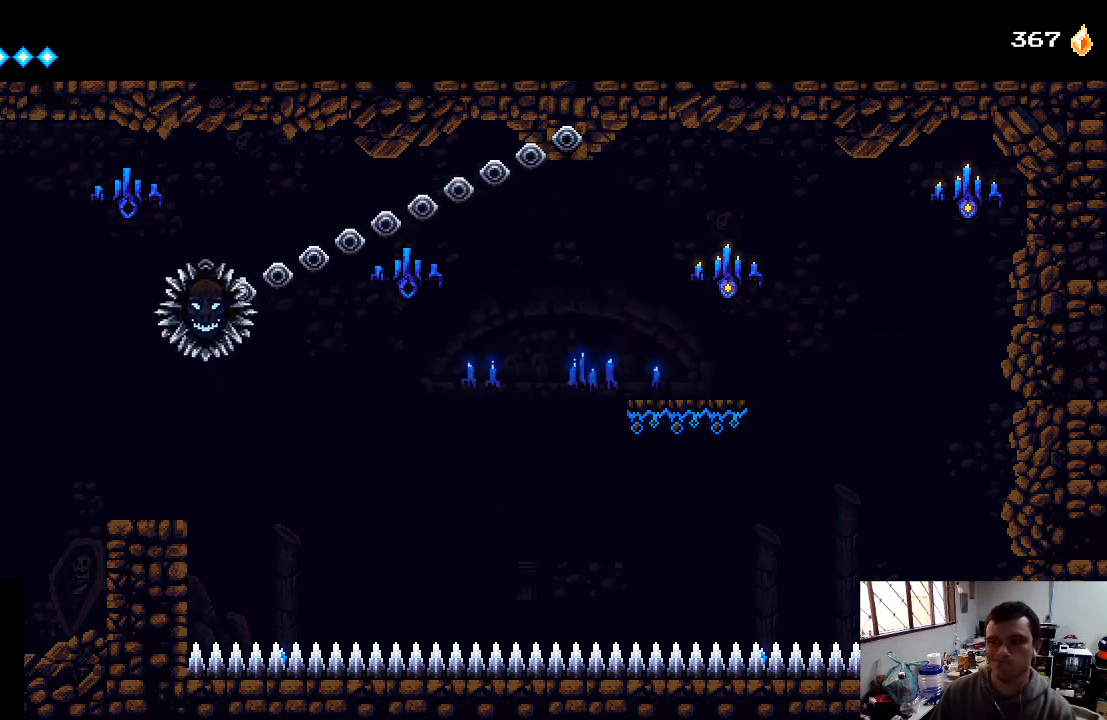
{"buttons": ["DPAD_DOWN"], "left_stick": "center", "right_stick": "center", "events": [[367, "DPAD_DOWN", "down"]]}
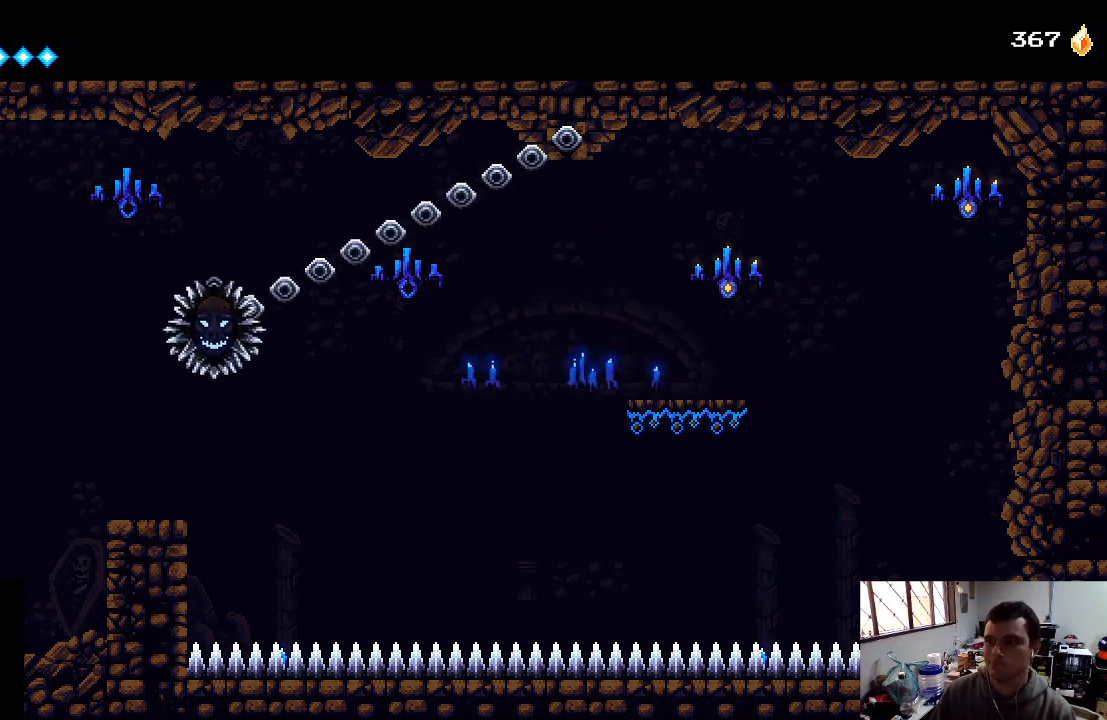
{"buttons": [], "left_stick": "center", "right_stick": "center", "events": [[67, "DPAD_DOWN", "up"], [167, "DPAD_RIGHT", "down"], [400, "DPAD_RIGHT", "up"]]}
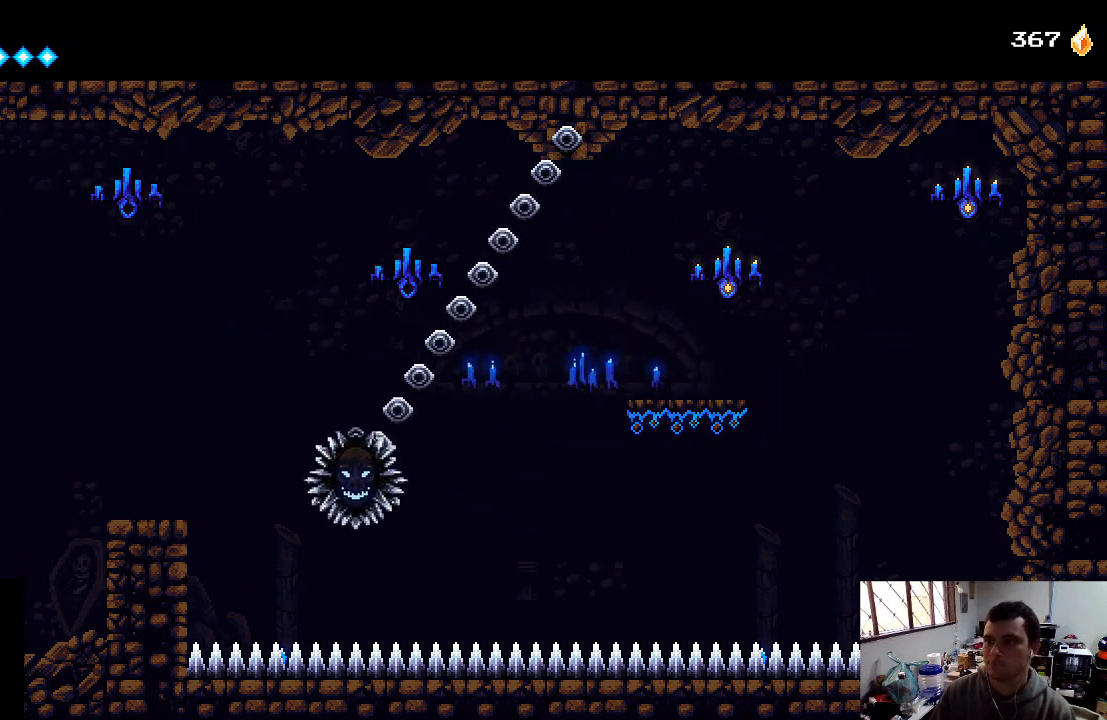
{"buttons": ["DPAD_RIGHT"], "left_stick": "center", "right_stick": "center", "events": [[33, "DPAD_RIGHT", "down"], [67, "A", "down"], [467, "A", "up"]]}
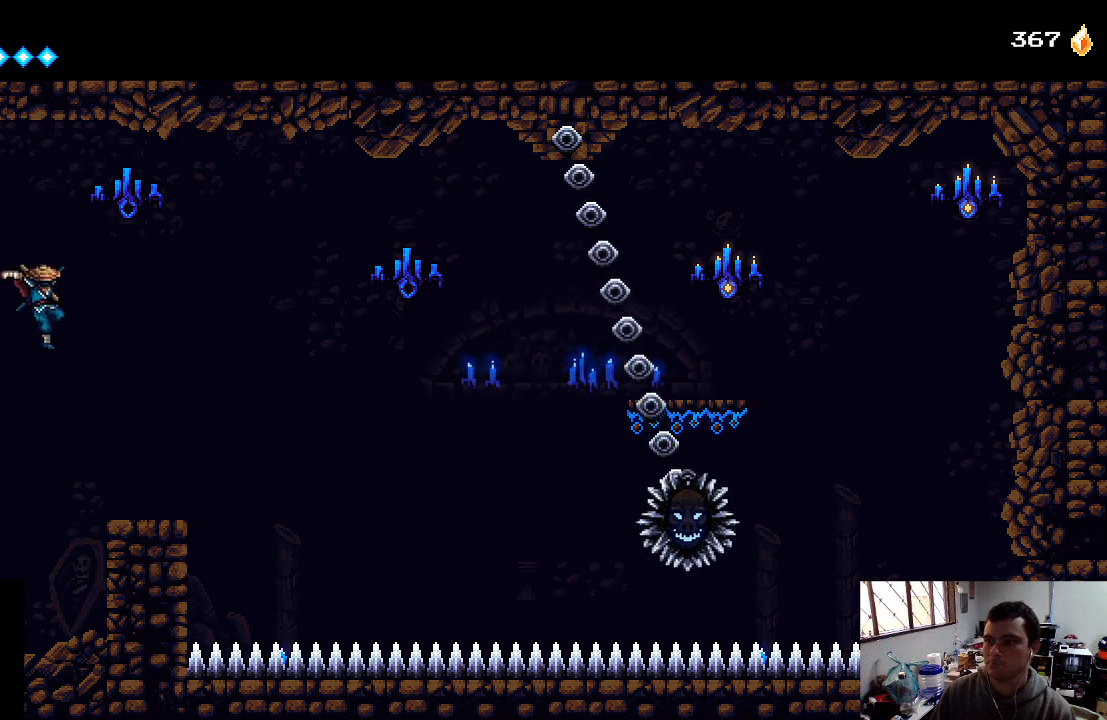
{"buttons": ["DPAD_RIGHT"], "left_stick": "center", "right_stick": "center", "events": [[33, "DPAD_RIGHT", "up"], [100, "A", "down"], [333, "DPAD_RIGHT", "down"], [433, "A", "up"]]}
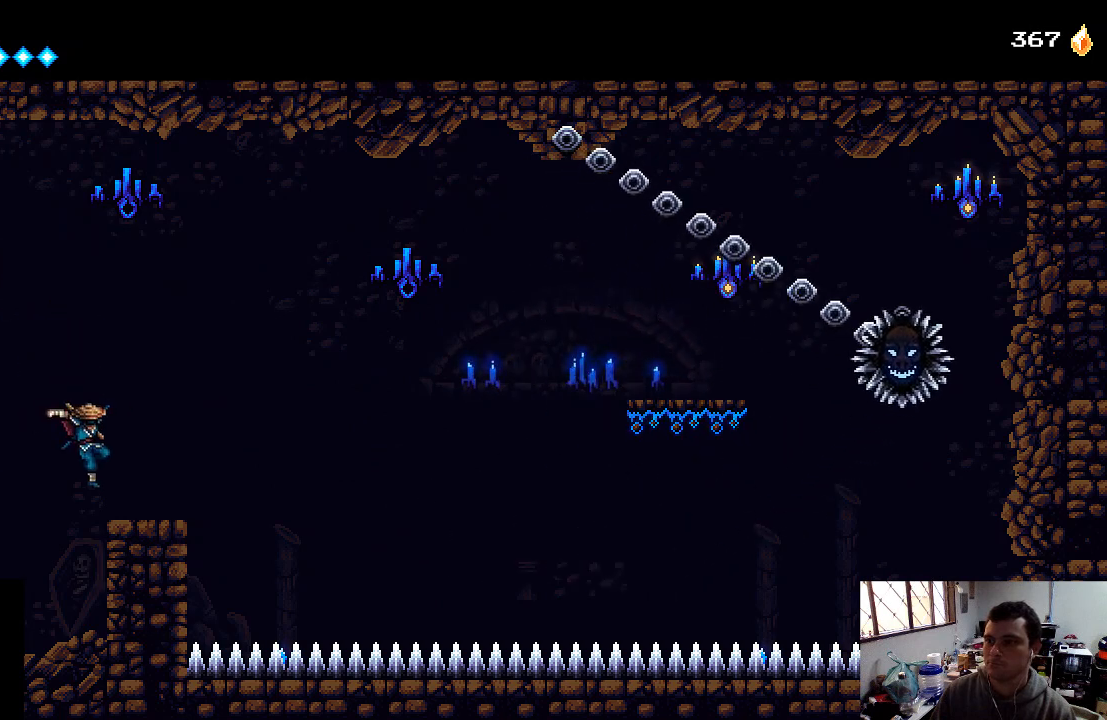
{"buttons": [], "left_stick": "center", "right_stick": "center", "events": [[133, "DPAD_RIGHT", "up"]]}
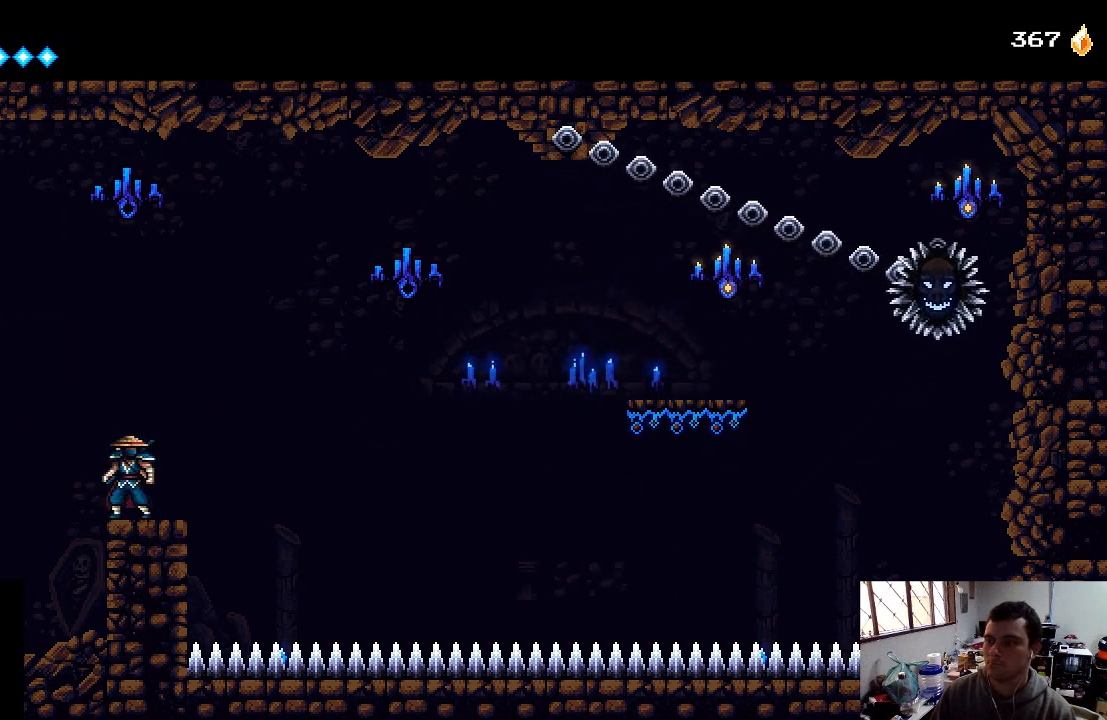
{"buttons": ["DPAD_LEFT"], "left_stick": "center", "right_stick": "center", "events": [[367, "DPAD_LEFT", "down"]]}
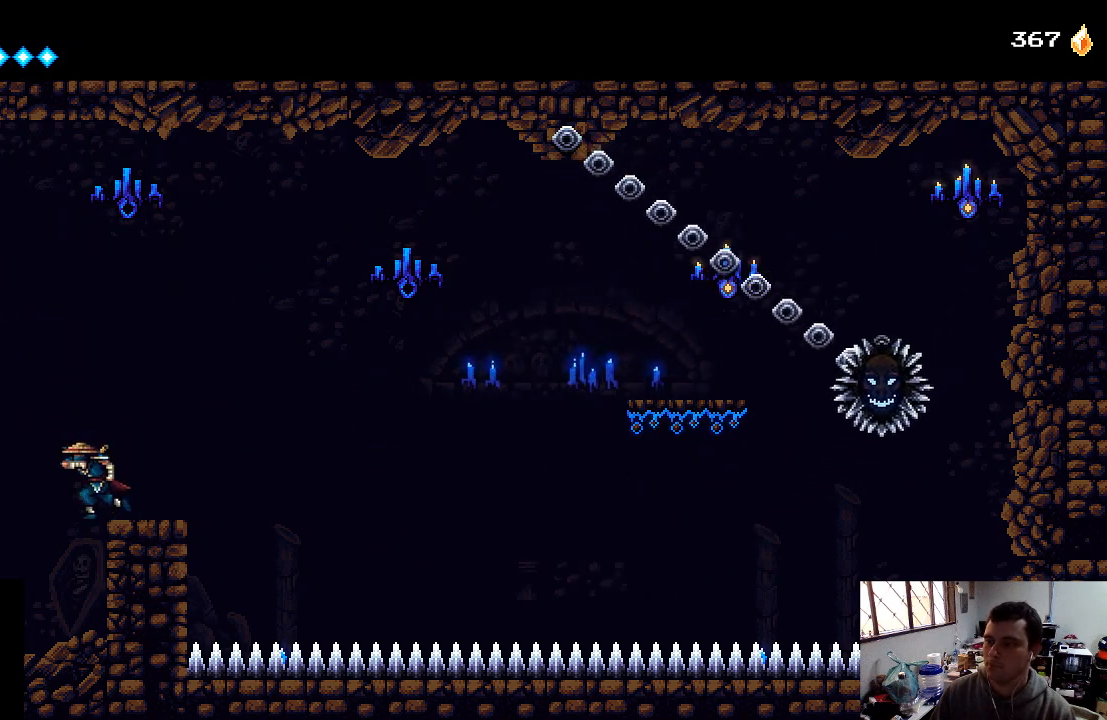
{"buttons": ["DPAD_RIGHT"], "left_stick": "center", "right_stick": "center", "events": [[67, "DPAD_LEFT", "up"], [333, "DPAD_RIGHT", "down"]]}
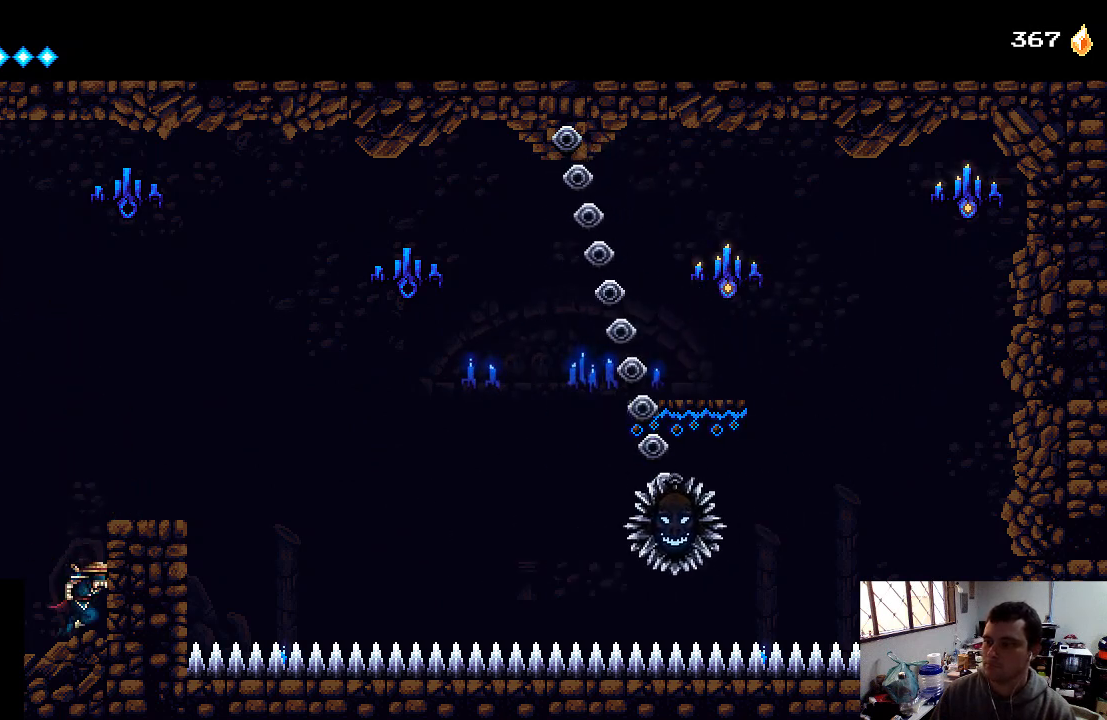
{"buttons": [], "left_stick": "center", "right_stick": "center", "events": [[33, "DPAD_RIGHT", "up"]]}
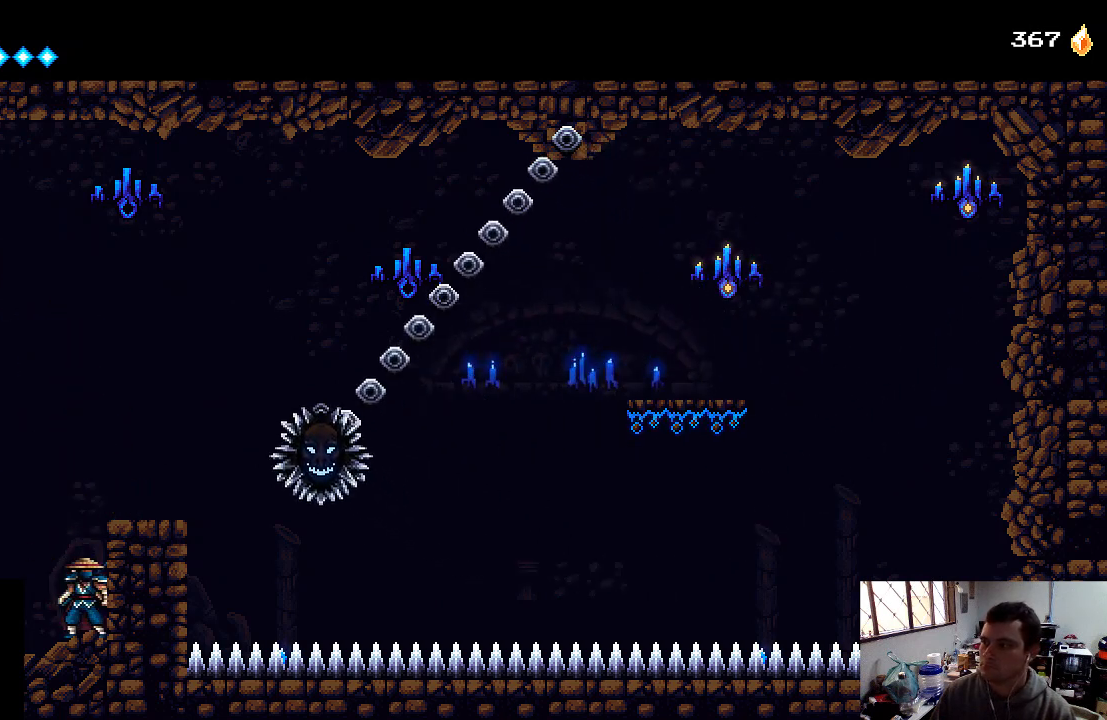
{"buttons": [], "left_stick": "center", "right_stick": "center", "events": []}